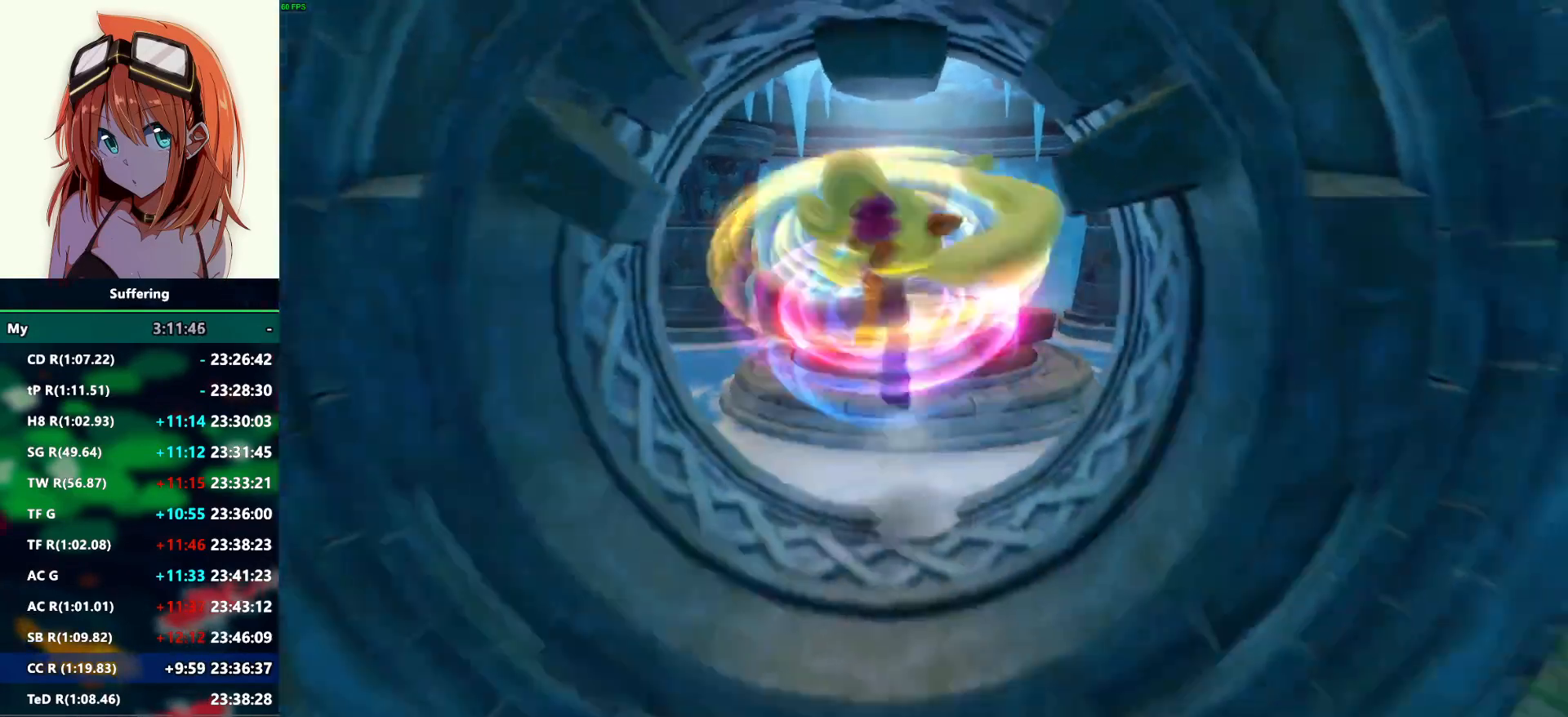
Gameplay with a controller (PlayStation layout); each line is a JSON object with the inputs held at the frame after it (dt_ms = milliseconds from this image to that frame). "events" lists button and stick changes between this image and that frame as [ms after this image, input, new state], when the widget could be followed in between. Not read: R1.
{"dt_ms": 500, "buttons": ["R2"], "left_stick": "down", "right_stick": "center", "events": []}
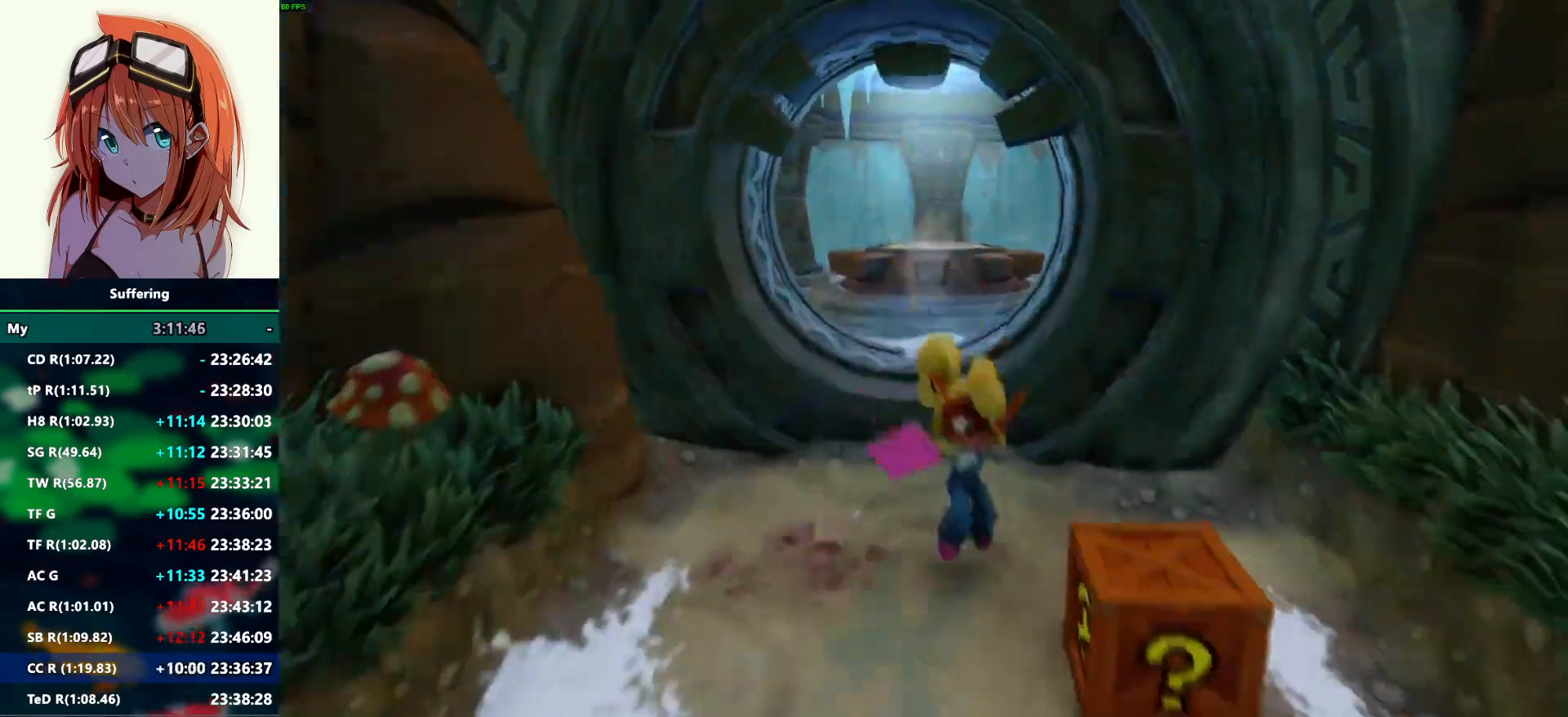
{"dt_ms": 500, "buttons": ["R2"], "left_stick": "down-left", "right_stick": "center", "events": [[467, "left_stick", "down-left"]]}
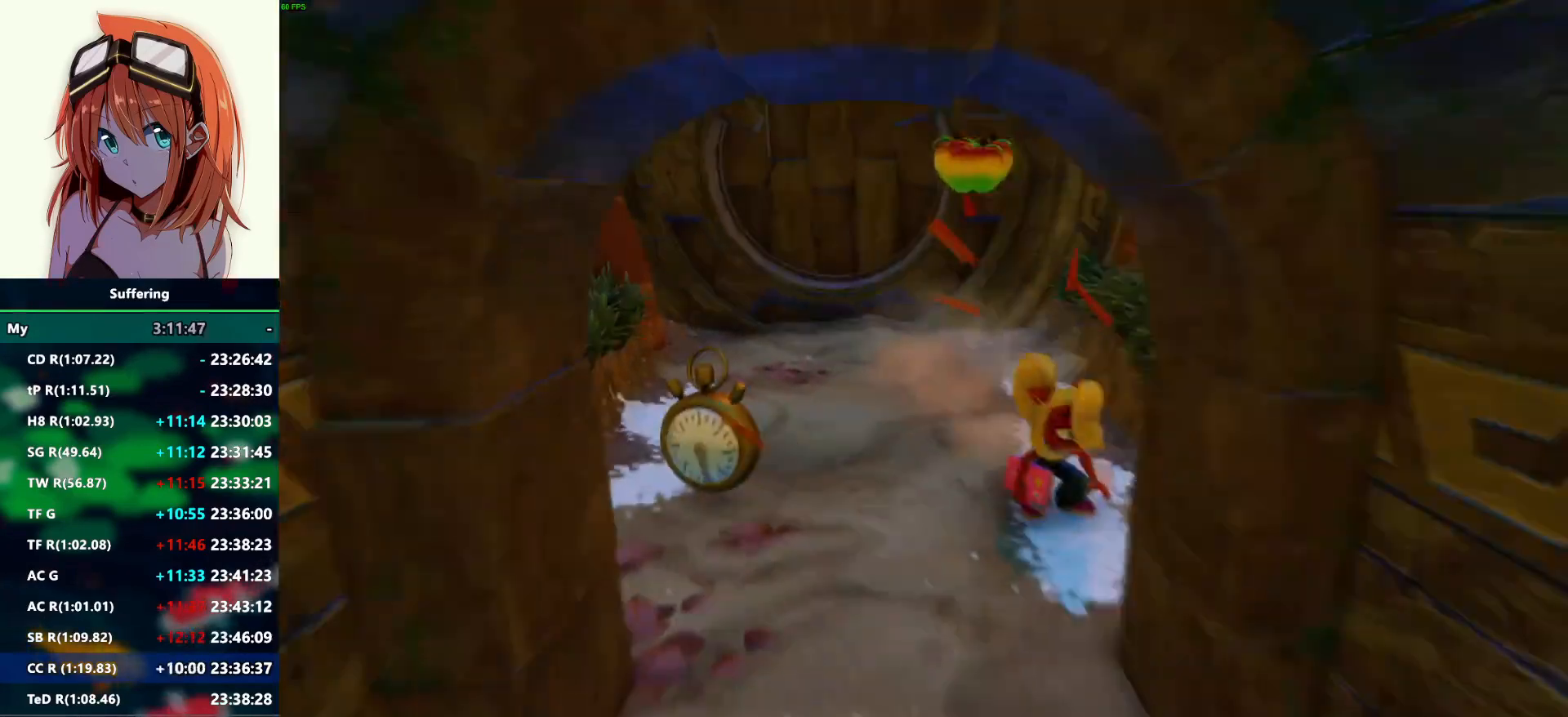
{"dt_ms": 500, "buttons": ["R2"], "left_stick": "left", "right_stick": "center", "events": [[183, "left_stick", "left"]]}
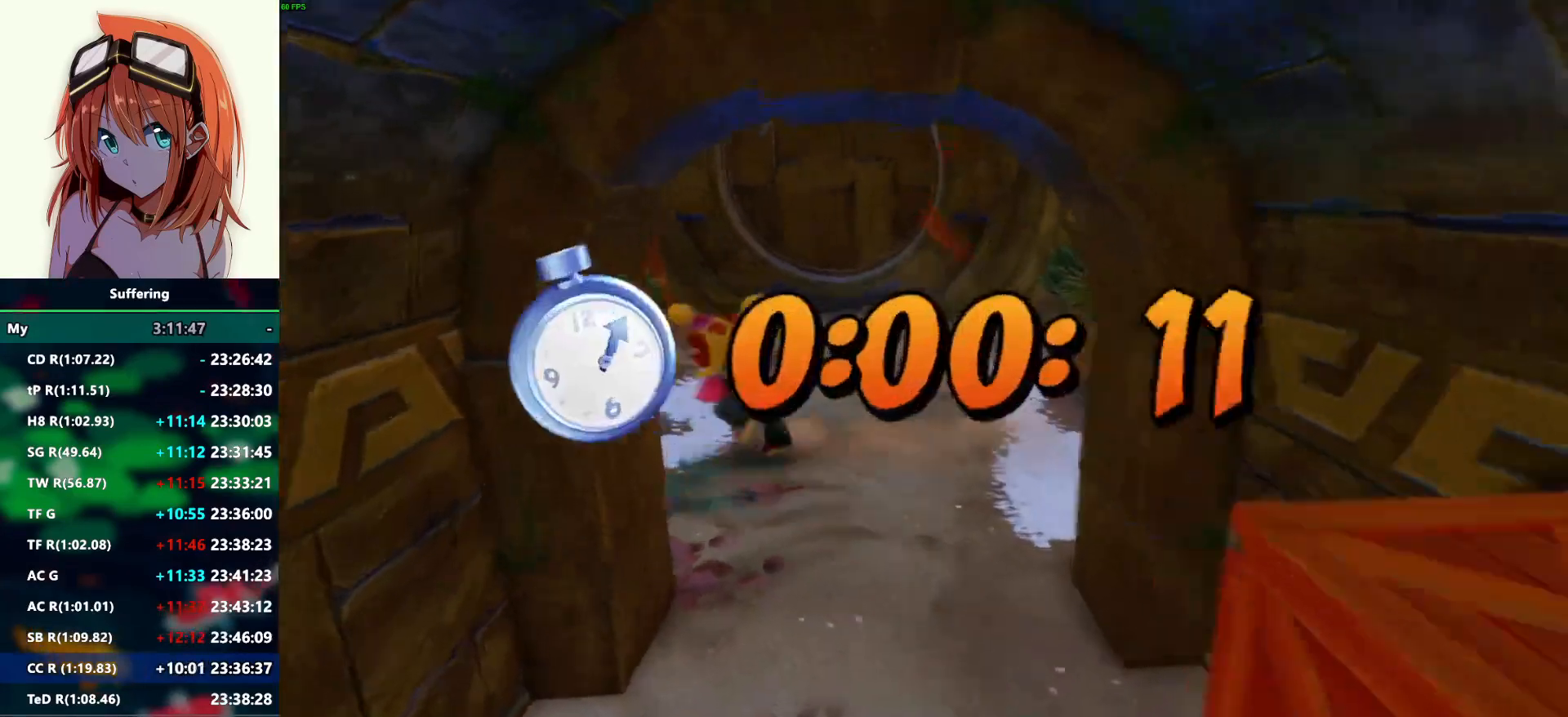
{"dt_ms": 500, "buttons": ["R2"], "left_stick": "down", "right_stick": "center", "events": [[67, "left_stick", "down"]]}
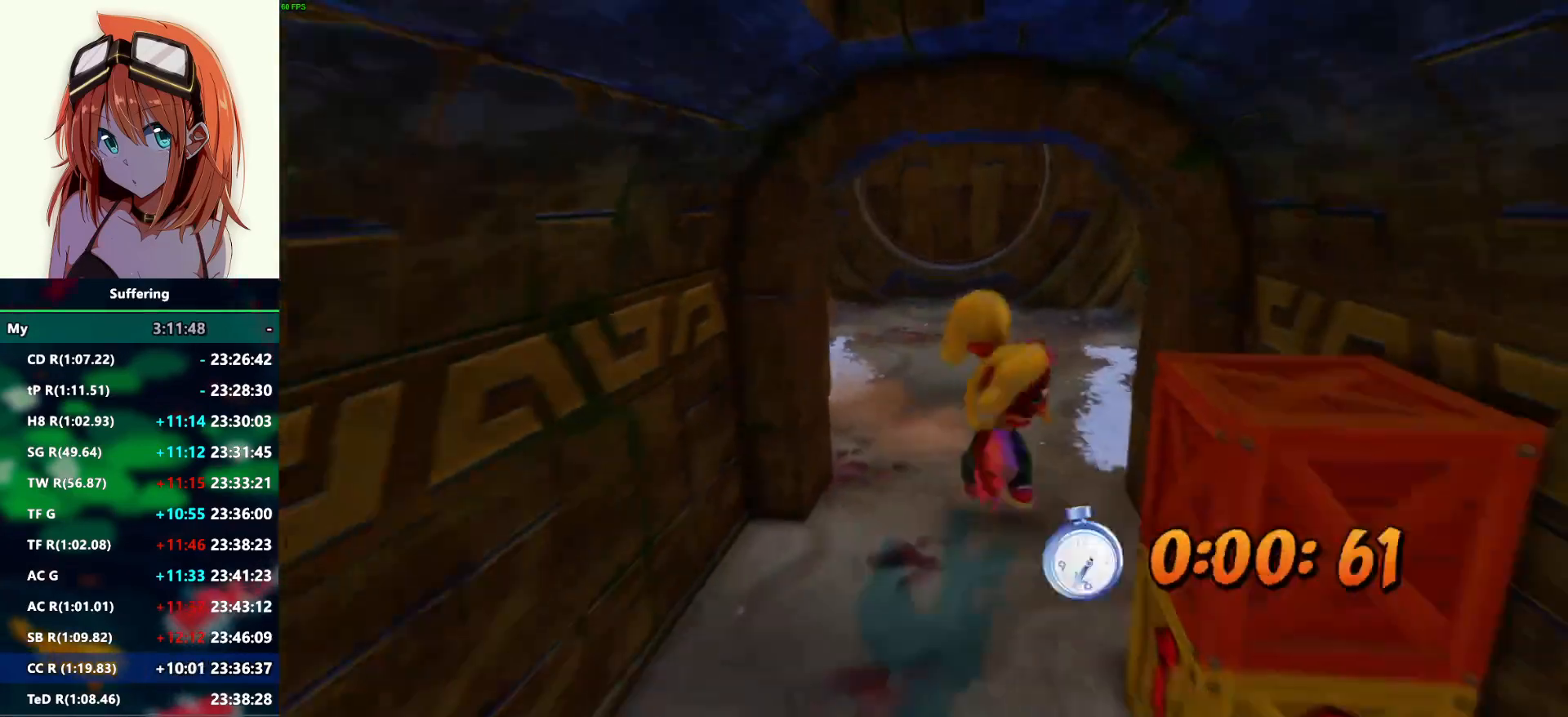
{"dt_ms": 500, "buttons": ["R2"], "left_stick": "down", "right_stick": "center", "events": [[333, "CROSS", "down"], [450, "CROSS", "up"]]}
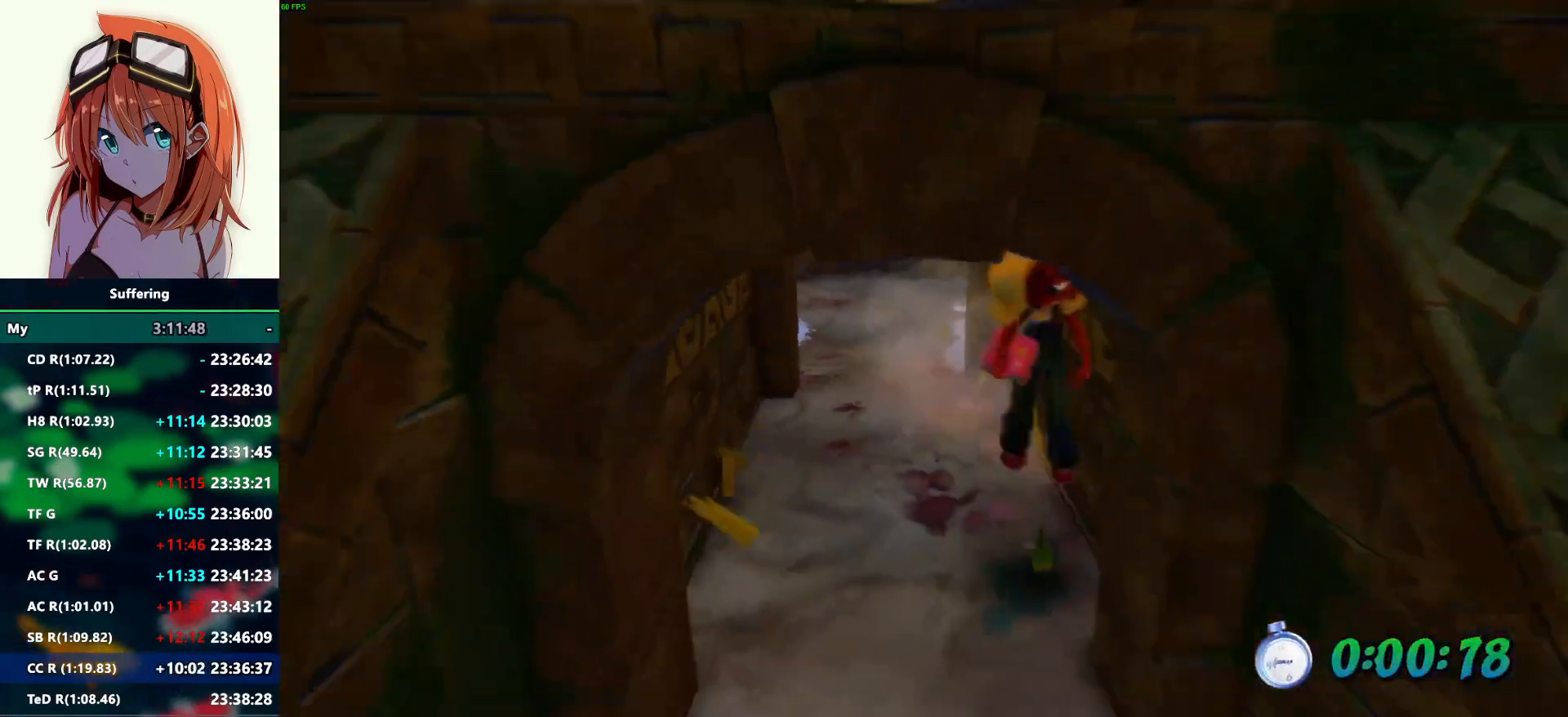
{"dt_ms": 1000, "buttons": ["R2"], "left_stick": "down-left", "right_stick": "center", "events": [[517, "CROSS", "down"], [600, "CROSS", "up"], [1000, "left_stick", "down-left"]]}
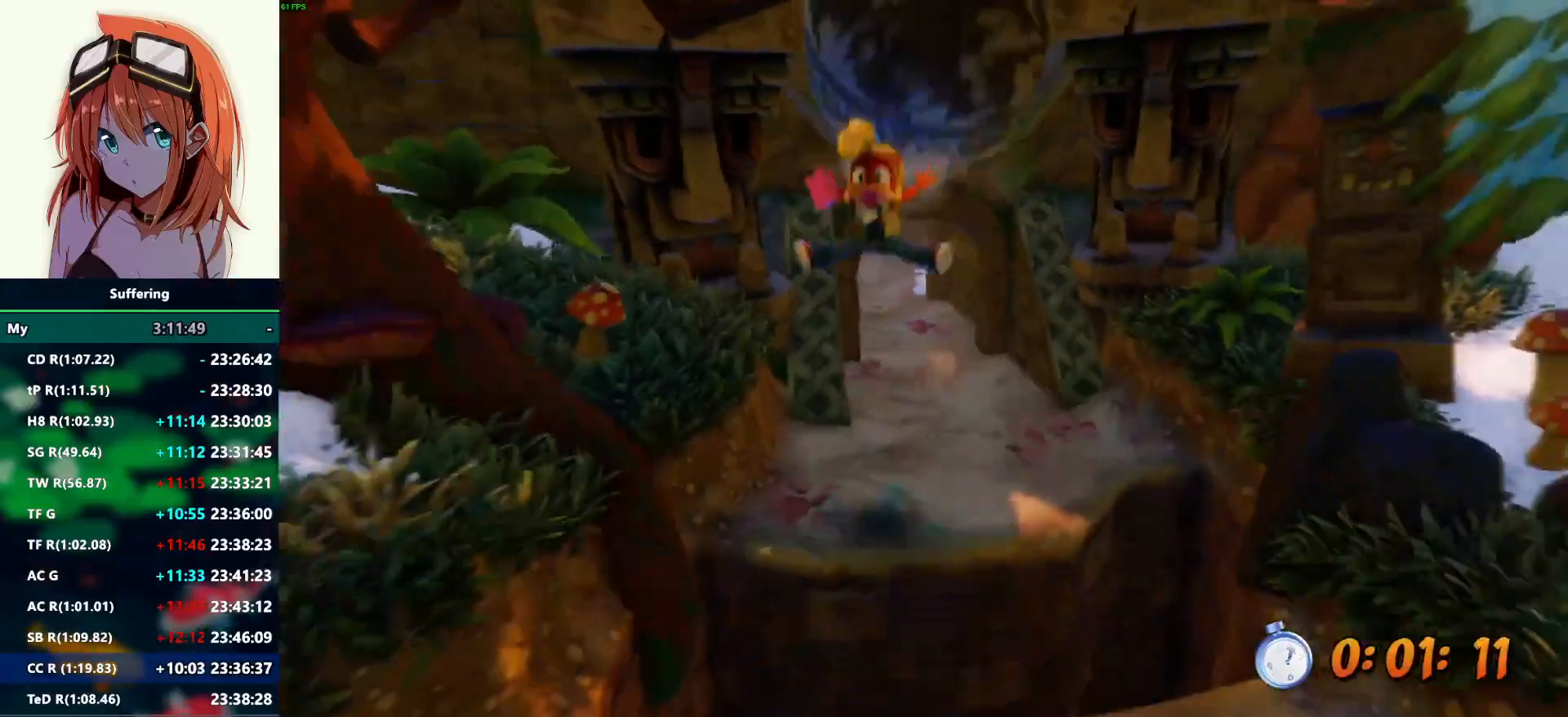
{"dt_ms": 500, "buttons": ["R2"], "left_stick": "down-left", "right_stick": "center", "events": [[183, "CROSS", "down"], [300, "SQUARE", "down"], [333, "TRIANGLE", "down"], [367, "CROSS", "up"], [383, "SQUARE", "up"], [450, "TRIANGLE", "up"]]}
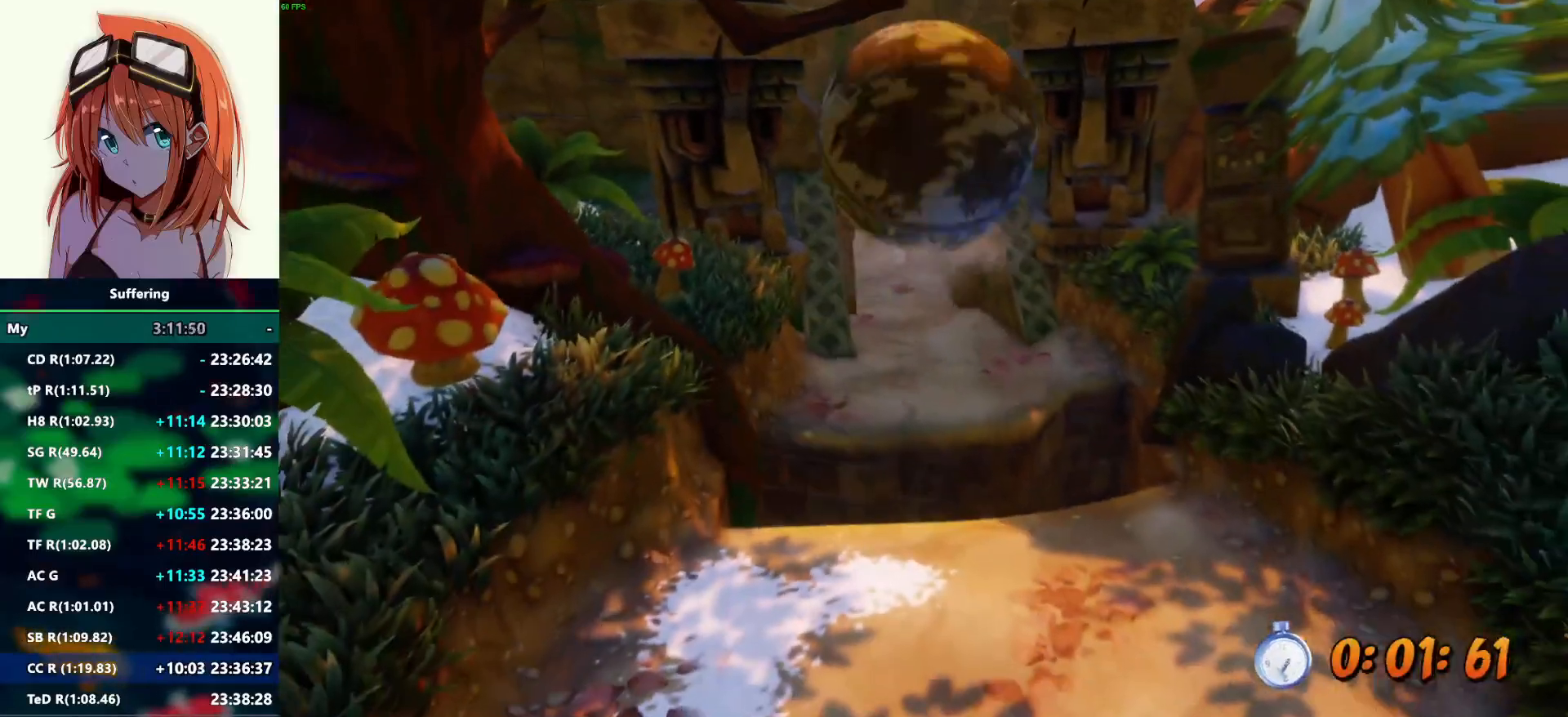
{"dt_ms": 500, "buttons": ["R2"], "left_stick": "center", "right_stick": "center", "events": [[50, "left_stick", "left"], [183, "left_stick", "center"]]}
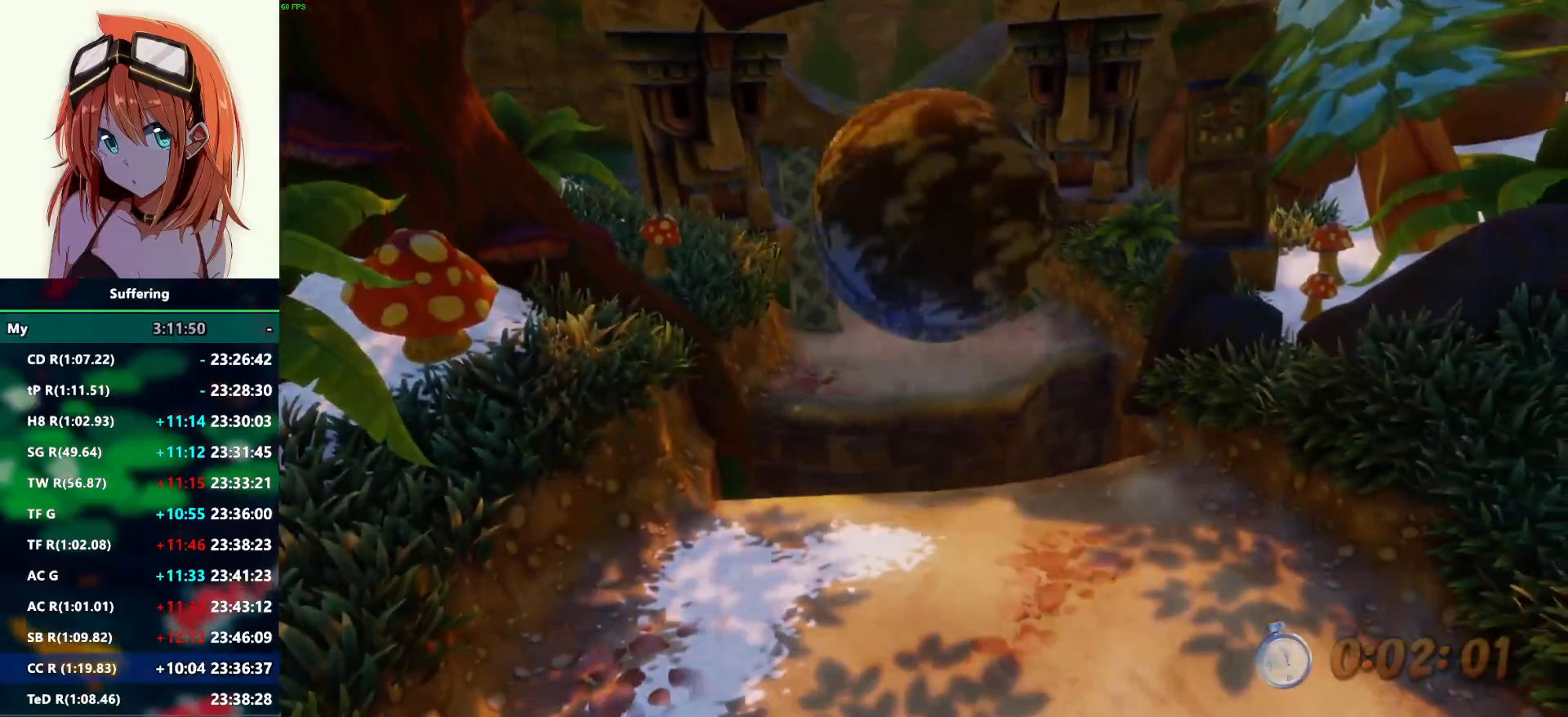
{"dt_ms": 500, "buttons": ["R2"], "left_stick": "center", "right_stick": "center", "events": []}
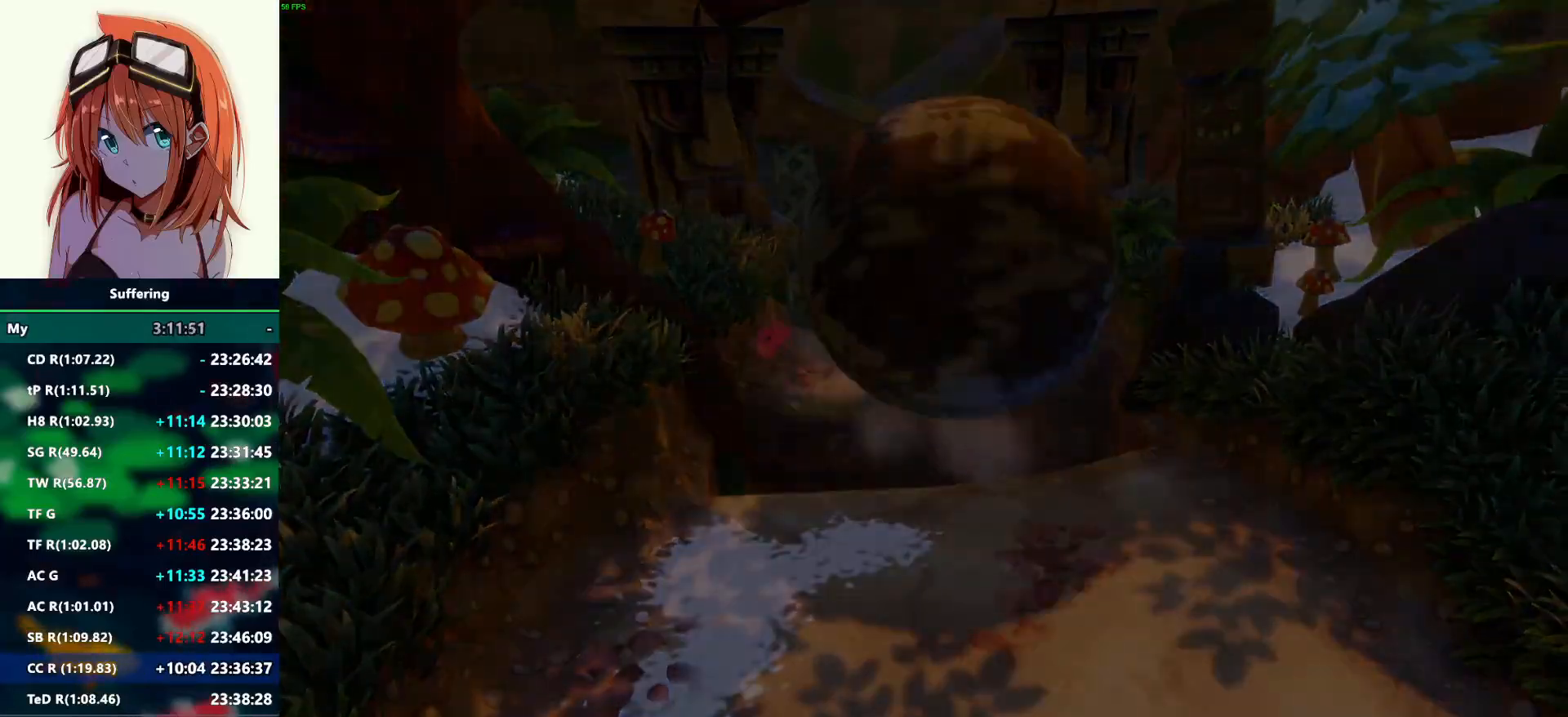
{"dt_ms": 500, "buttons": ["R2"], "left_stick": "center", "right_stick": "center", "events": []}
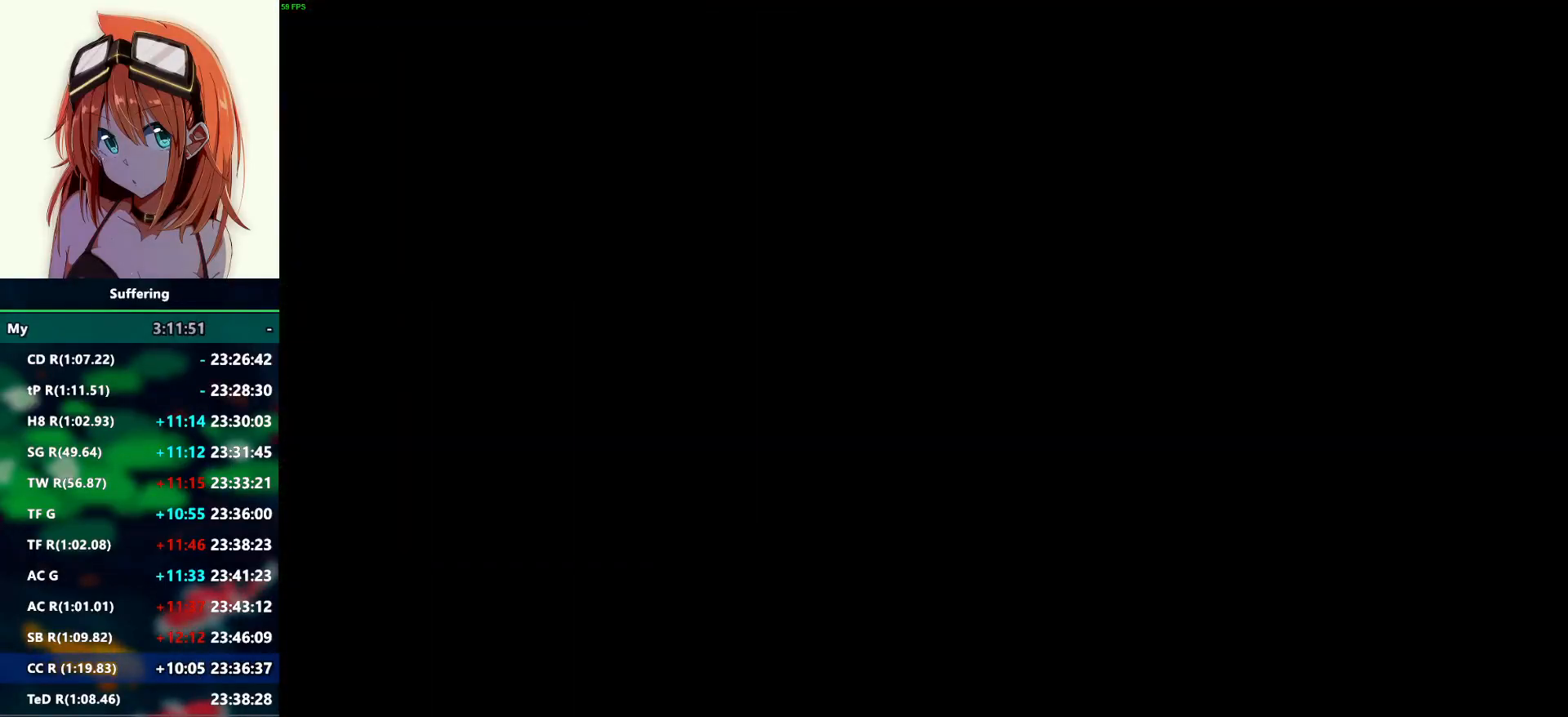
{"dt_ms": 500, "buttons": ["R2"], "left_stick": "center", "right_stick": "center", "events": []}
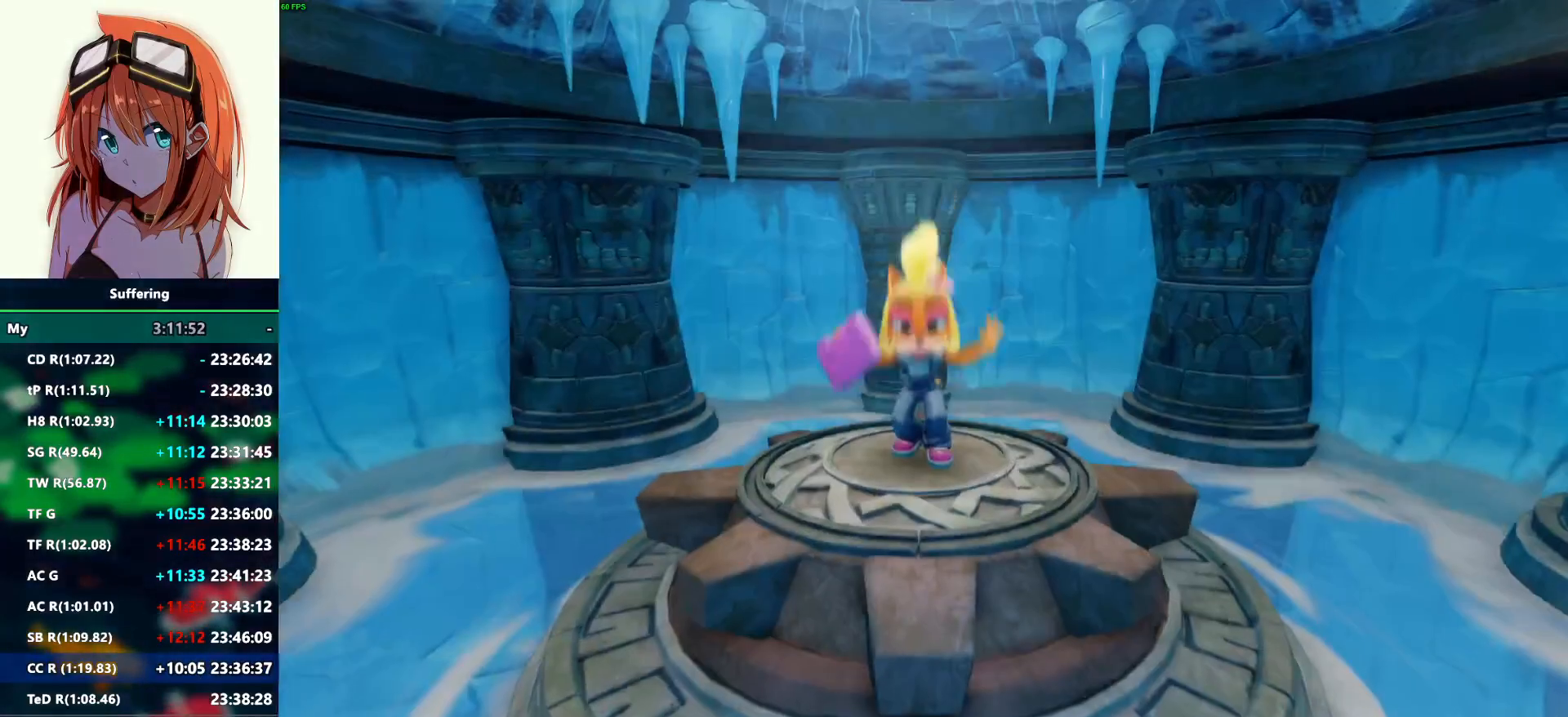
{"dt_ms": 500, "buttons": ["R2"], "left_stick": "down", "right_stick": "center", "events": [[450, "left_stick", "down"]]}
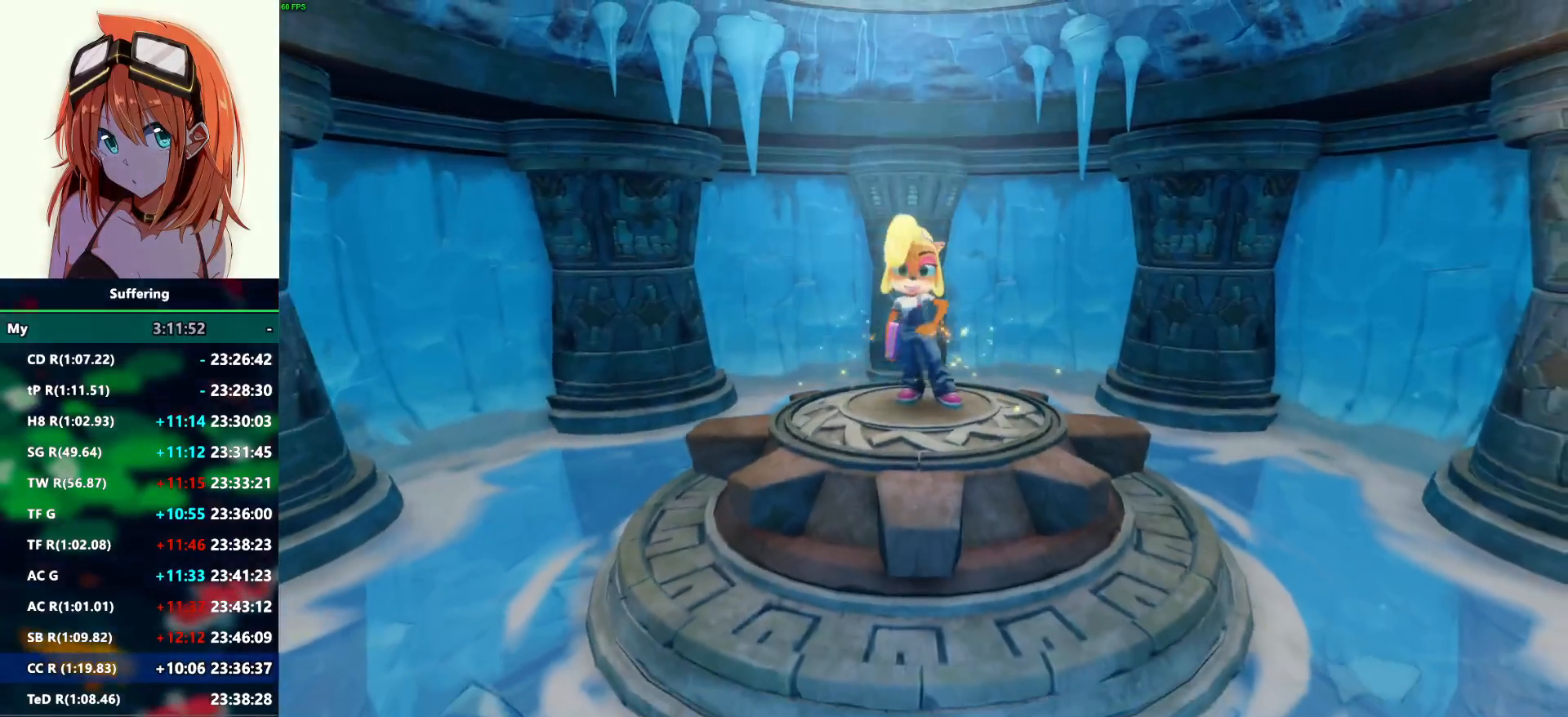
{"dt_ms": 500, "buttons": ["R2"], "left_stick": "down", "right_stick": "center", "events": []}
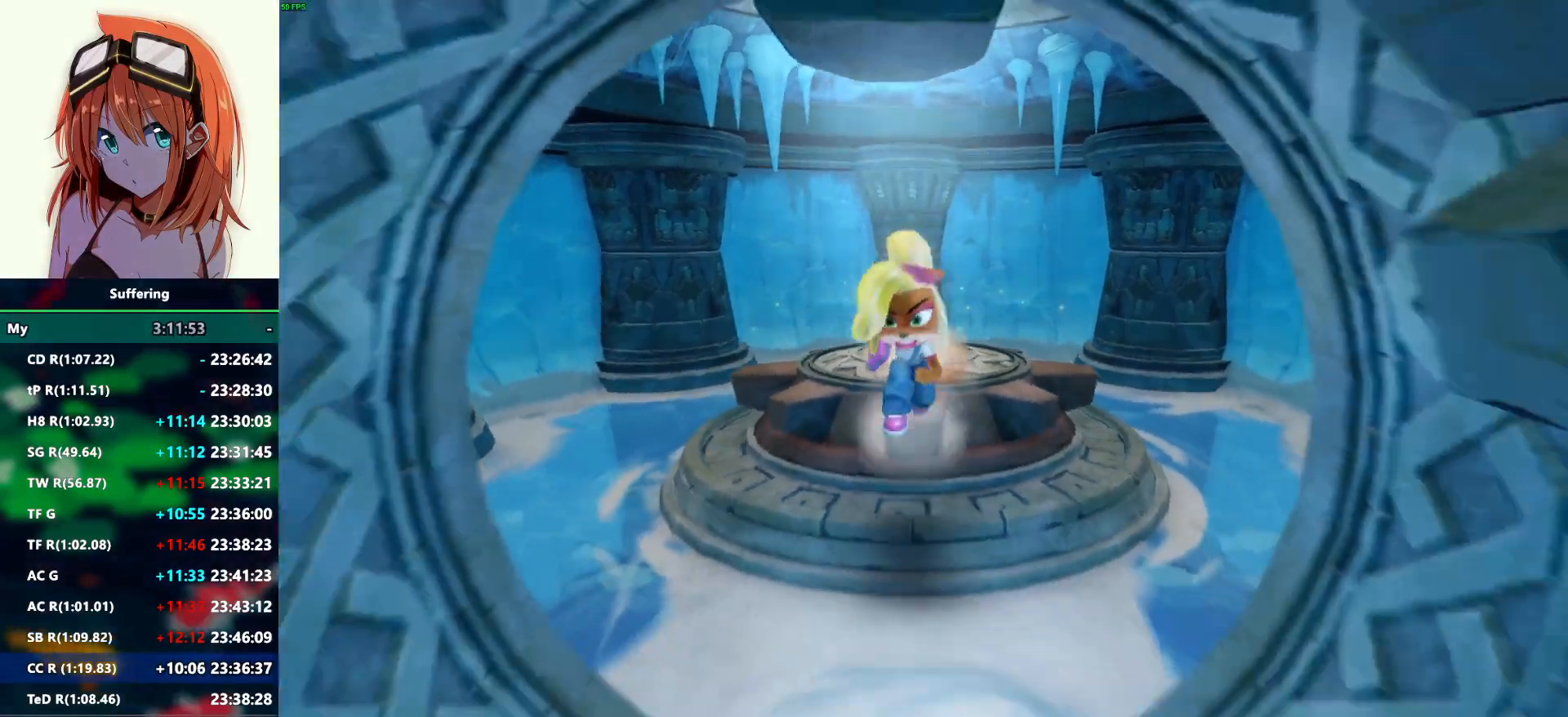
{"dt_ms": 500, "buttons": ["R2"], "left_stick": "down", "right_stick": "center", "events": [[67, "CROSS", "down"], [200, "CROSS", "up"]]}
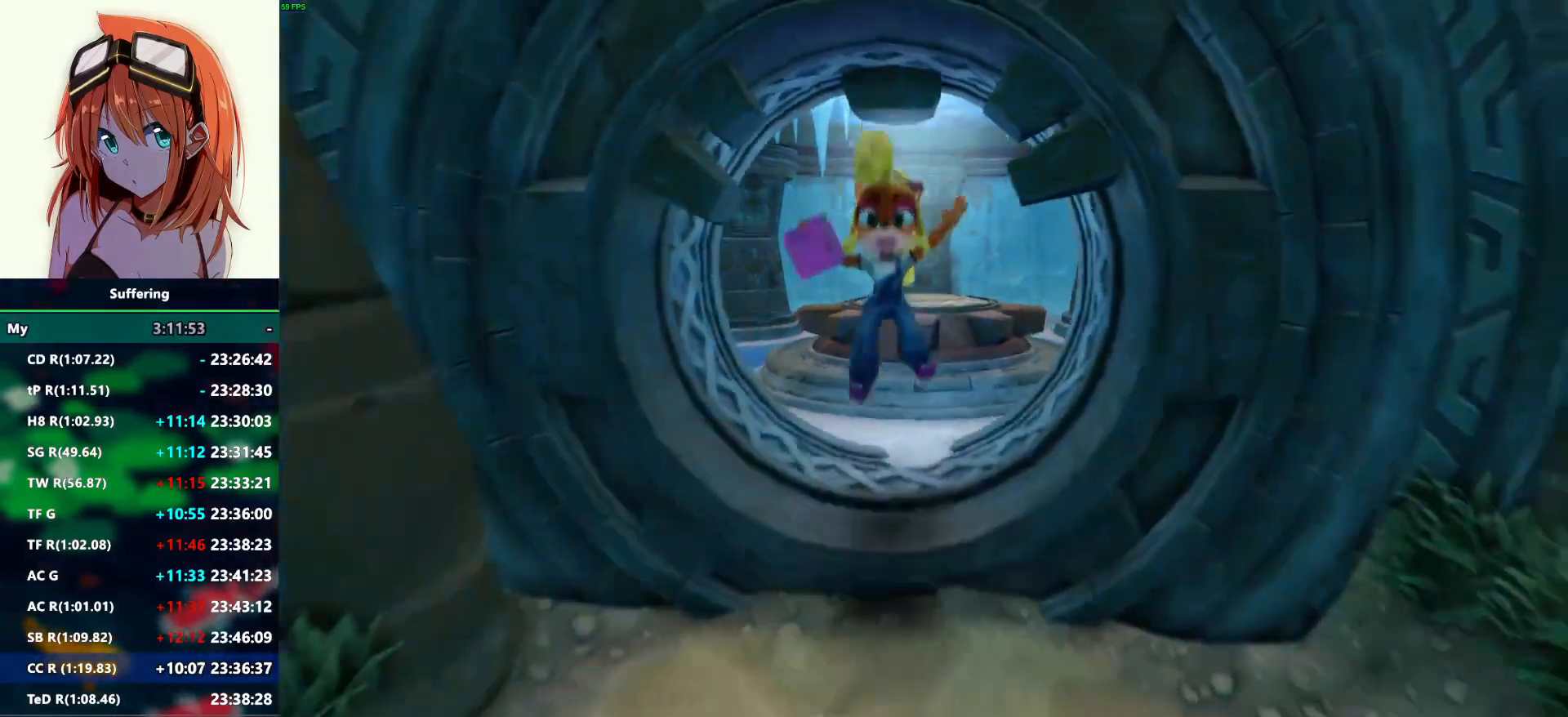
{"dt_ms": 500, "buttons": ["R2"], "left_stick": "down", "right_stick": "center", "events": []}
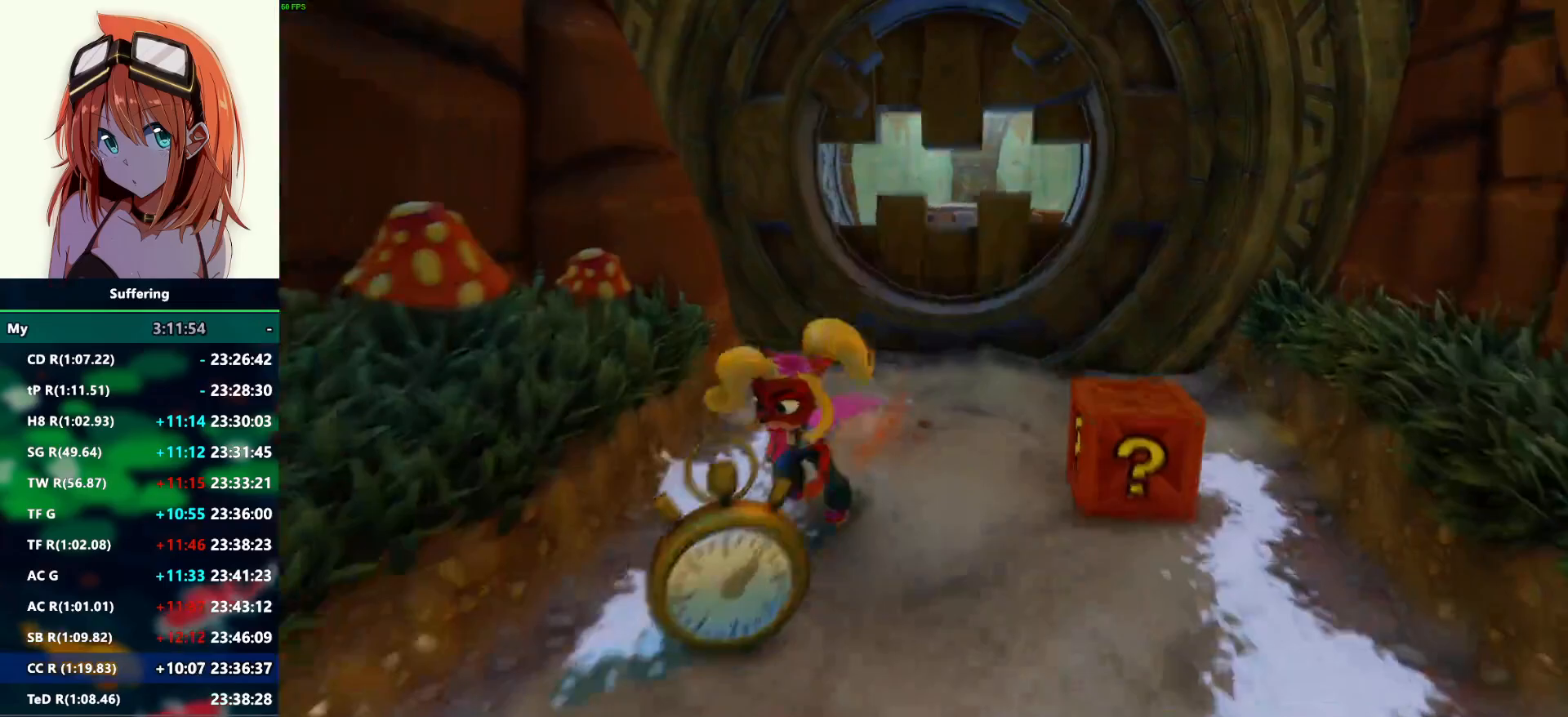
{"dt_ms": 500, "buttons": ["CROSS", "R2"], "left_stick": "down", "right_stick": "center", "events": [[433, "CROSS", "down"]]}
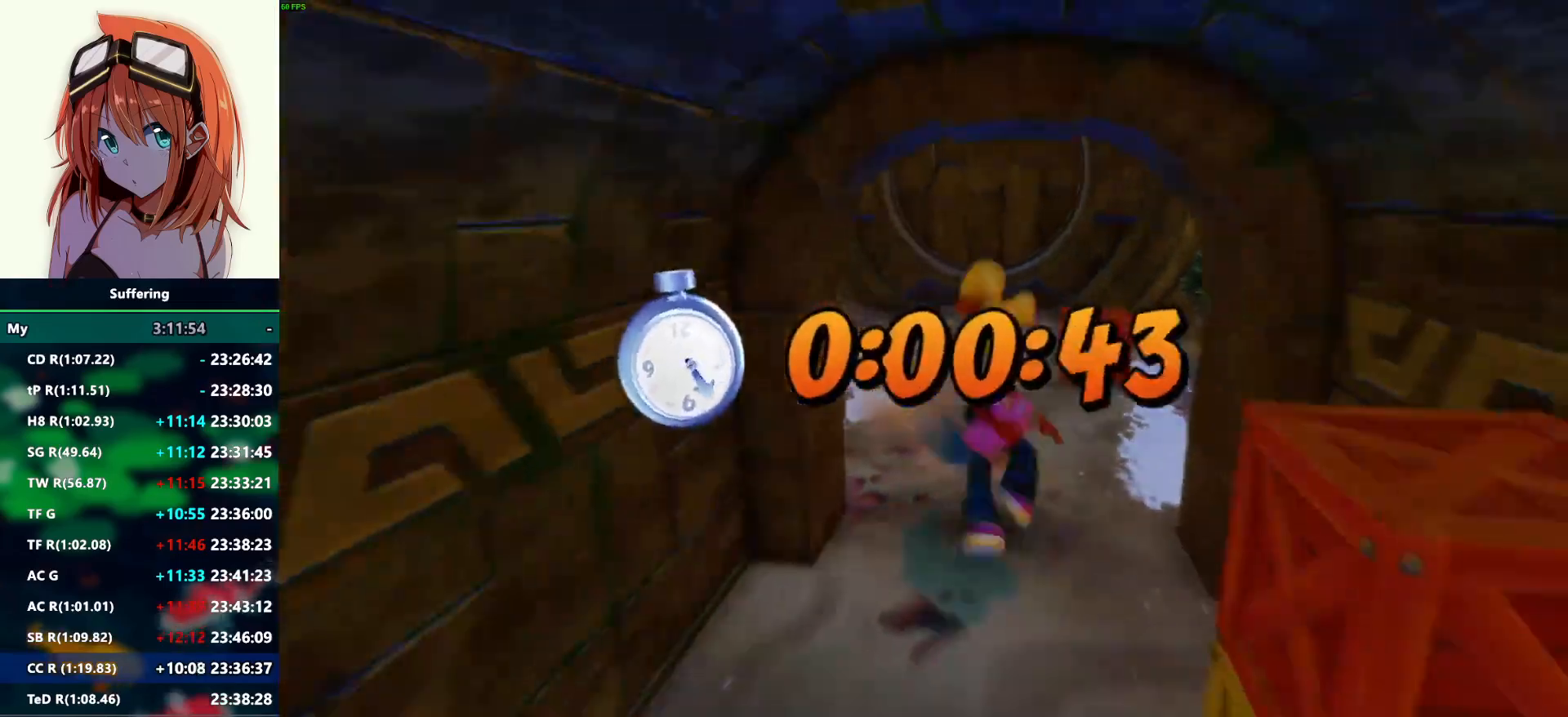
{"dt_ms": 500, "buttons": ["R2"], "left_stick": "down", "right_stick": "center", "events": [[17, "CROSS", "up"]]}
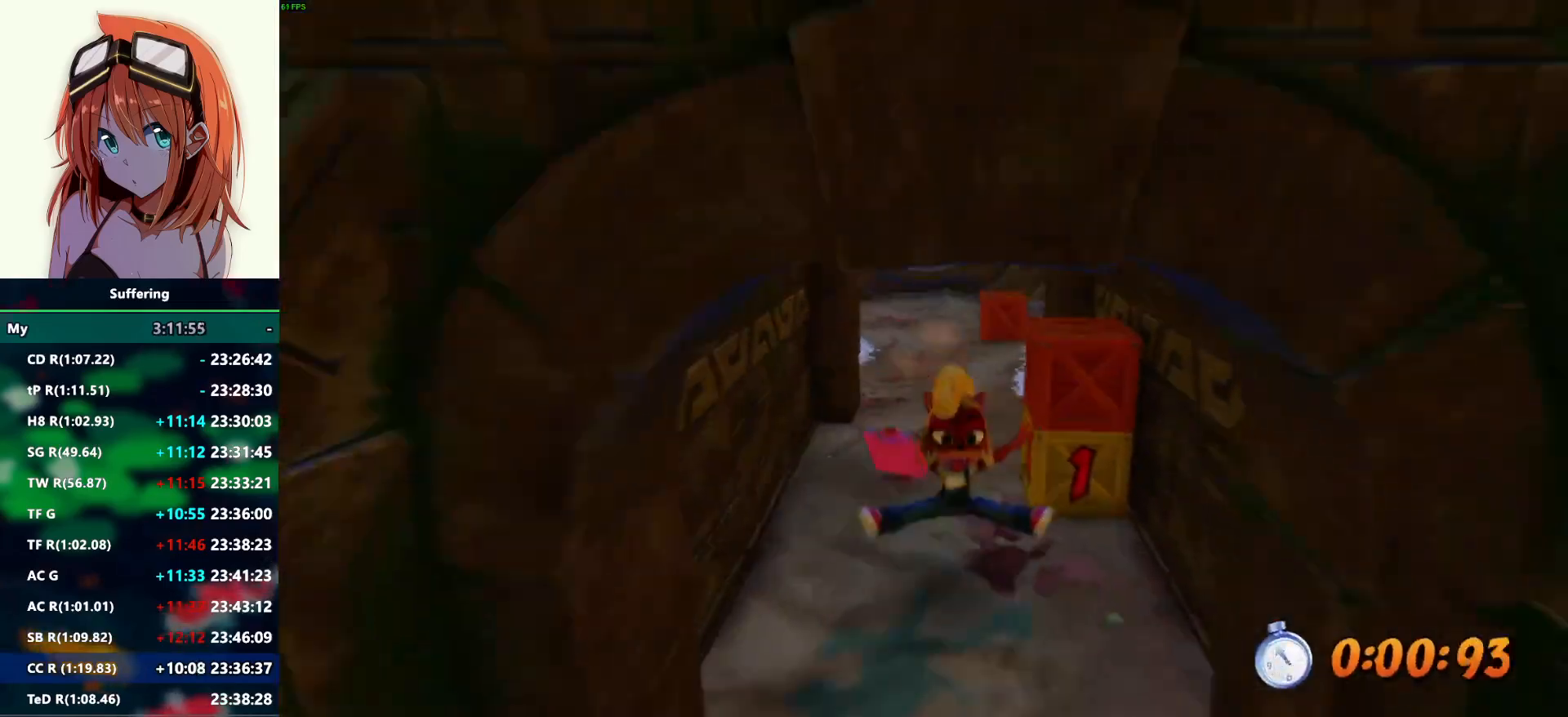
{"dt_ms": 500, "buttons": ["R2"], "left_stick": "down", "right_stick": "center", "events": []}
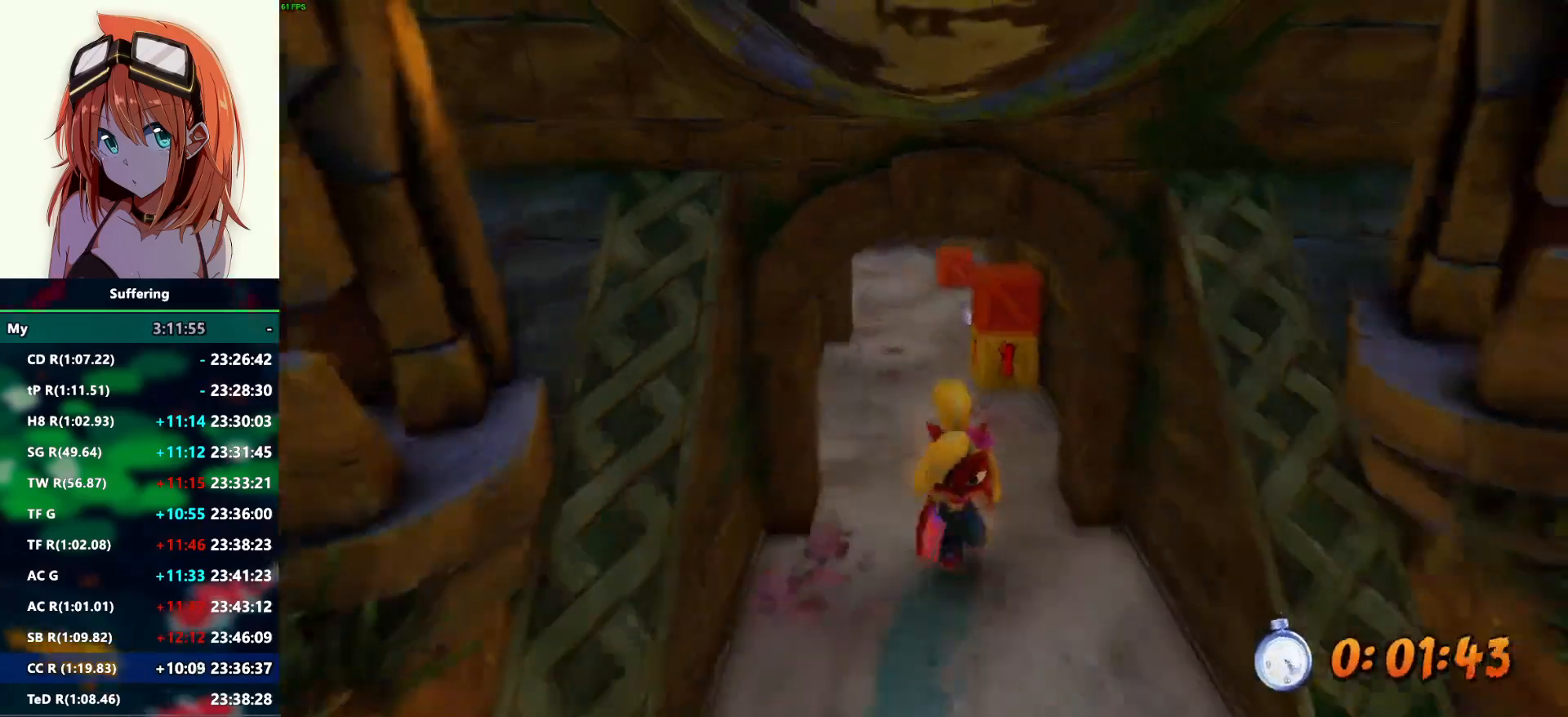
{"dt_ms": 1000, "buttons": ["R2"], "left_stick": "down", "right_stick": "center"}
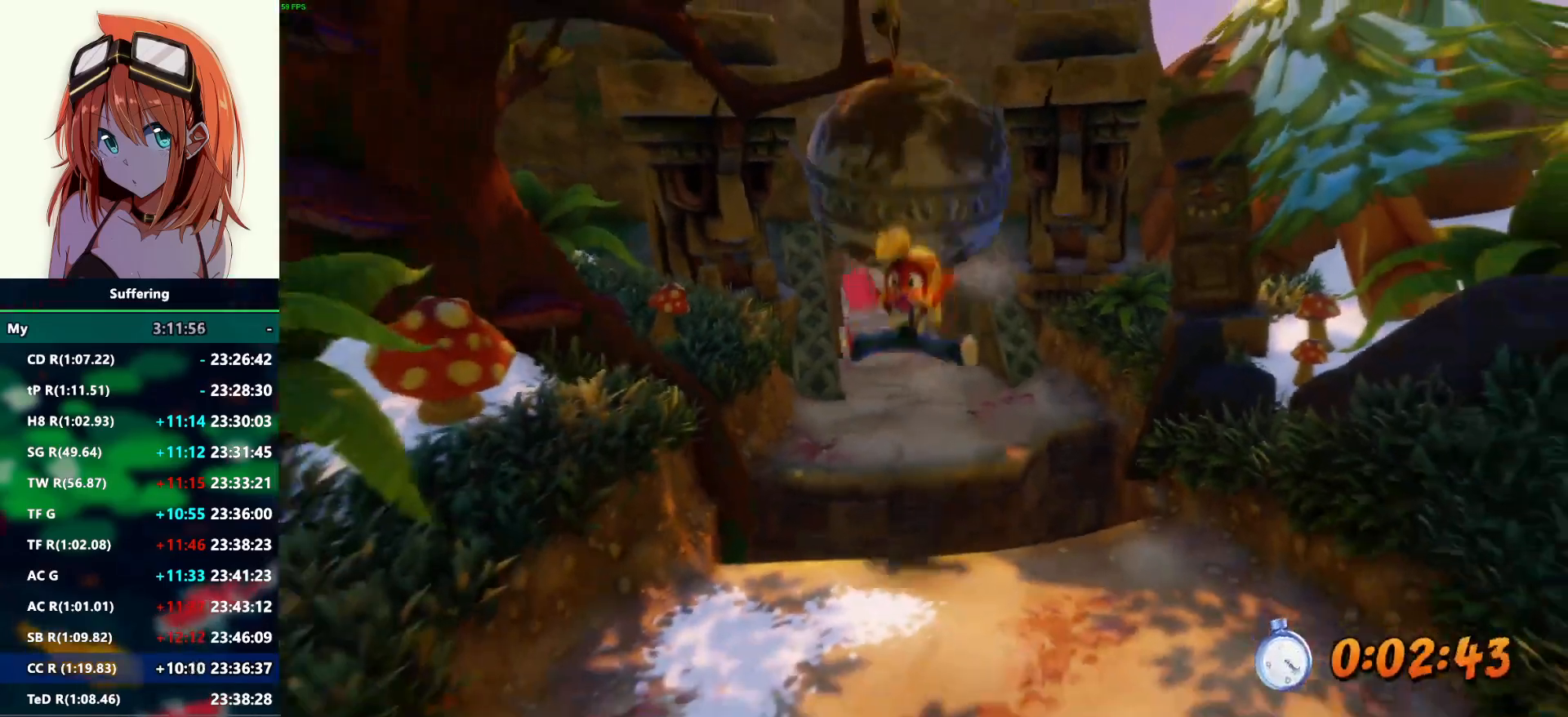
{"dt_ms": 1000, "buttons": ["R2"], "left_stick": "down", "right_stick": "center"}
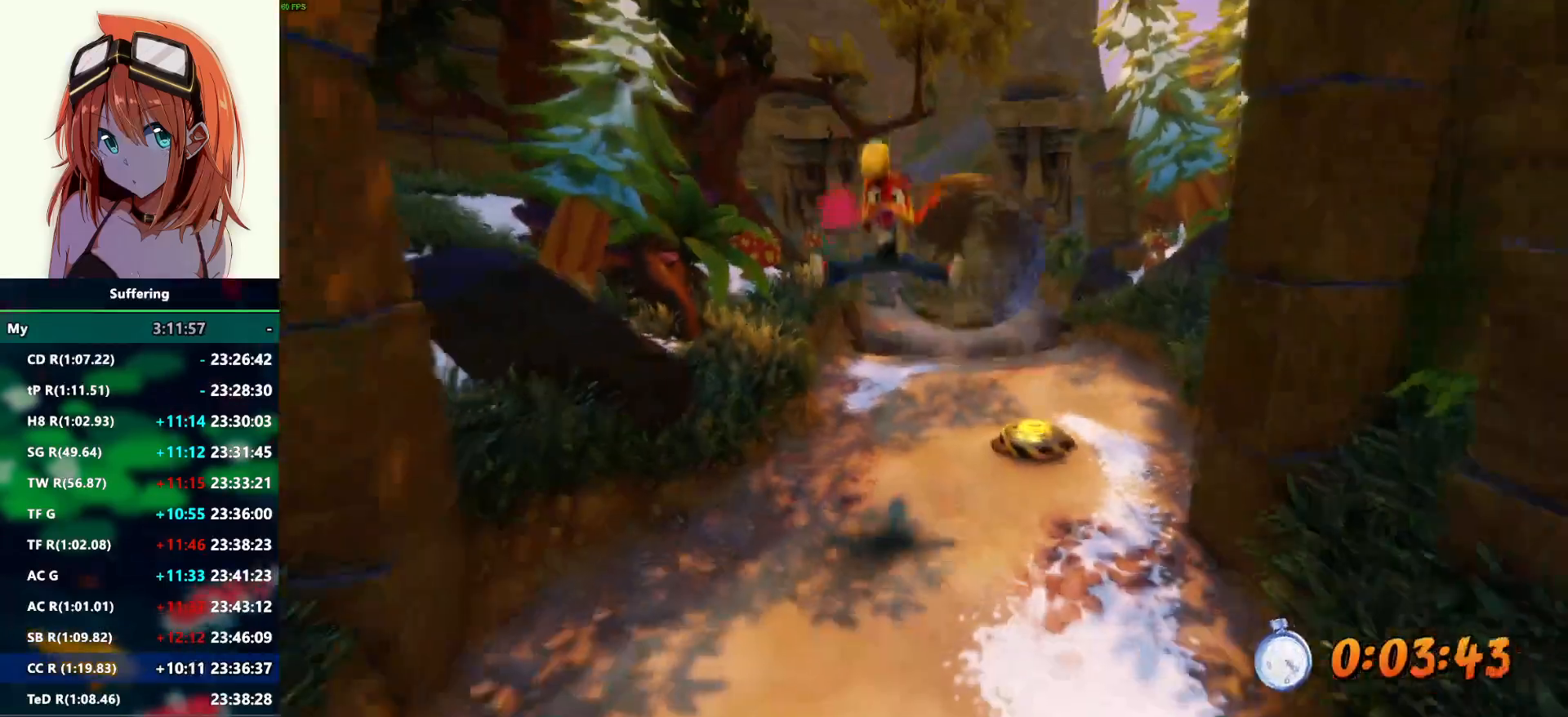
{"dt_ms": 1000, "buttons": ["R2"], "left_stick": "down", "right_stick": "center", "events": [[267, "CROSS", "down"], [950, "CROSS", "up"]]}
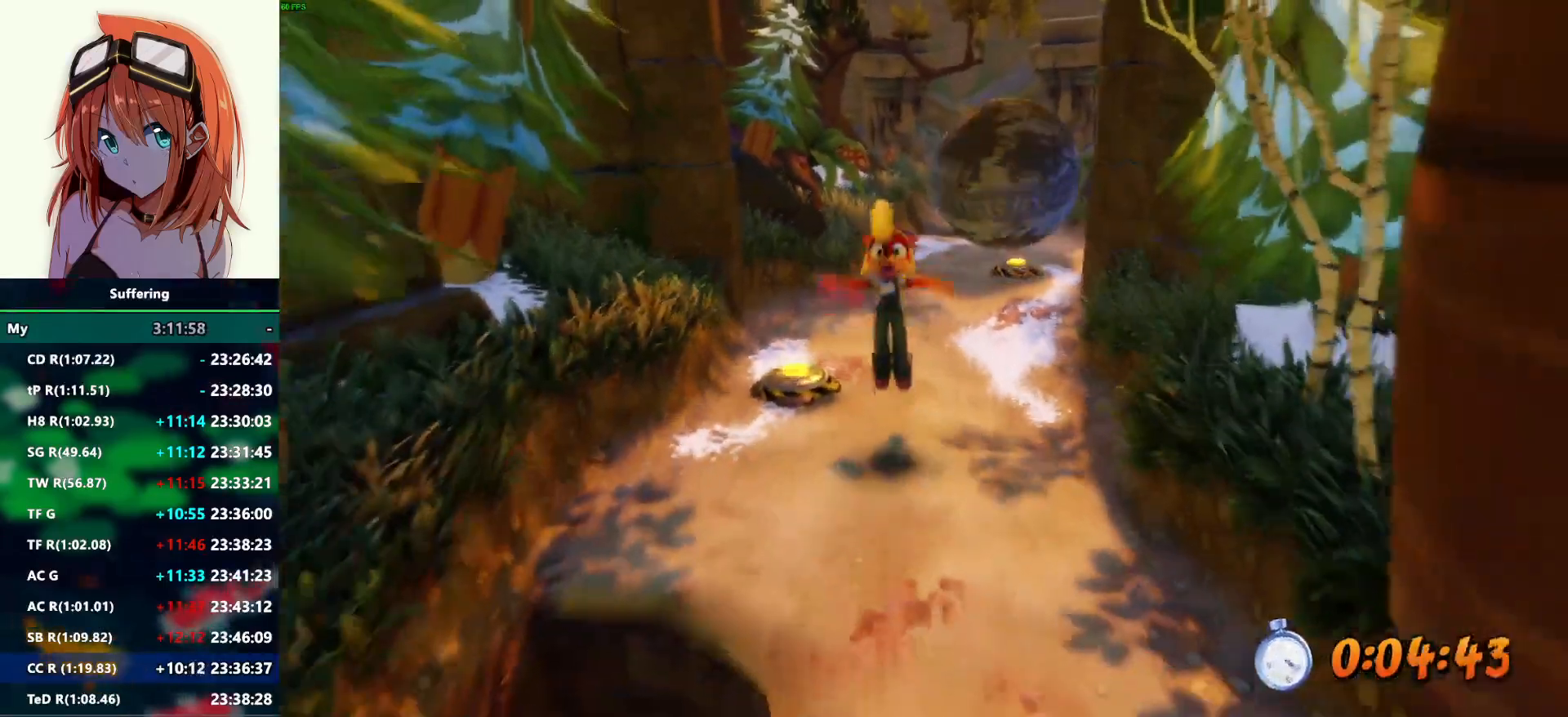
{"dt_ms": 500, "buttons": ["R2"], "left_stick": "down", "right_stick": "center", "events": []}
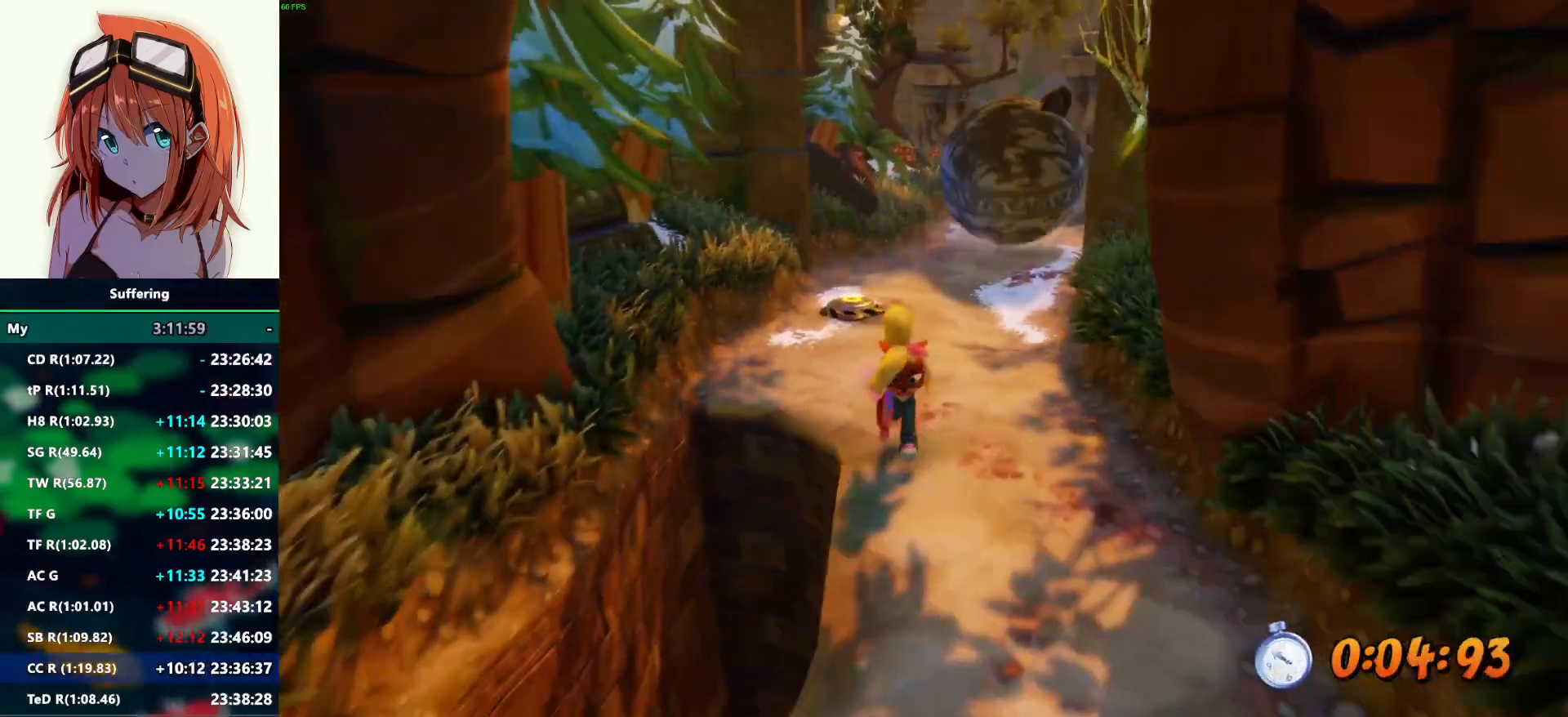
{"dt_ms": 500, "buttons": ["R2"], "left_stick": "down", "right_stick": "center", "events": []}
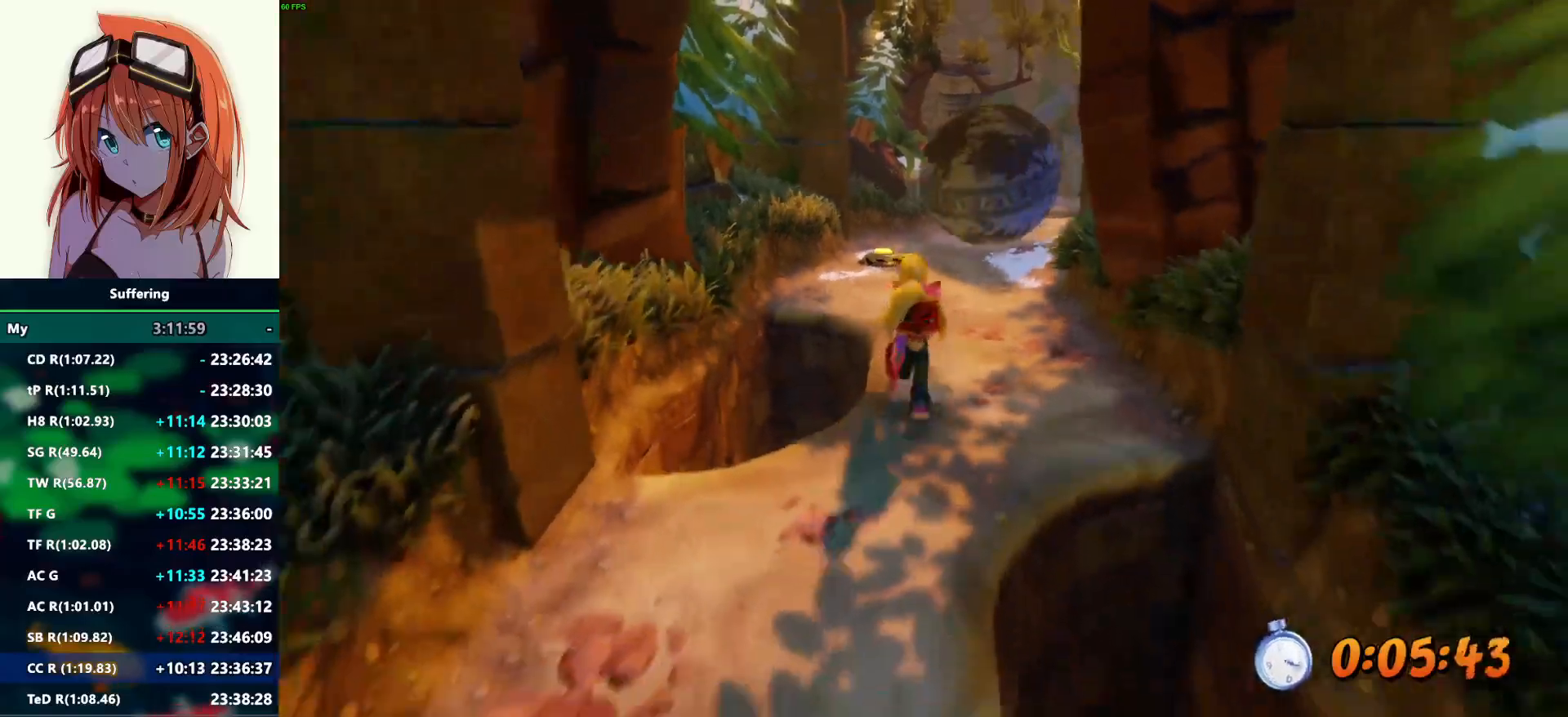
{"dt_ms": 500, "buttons": ["R2"], "left_stick": "down", "right_stick": "center", "events": []}
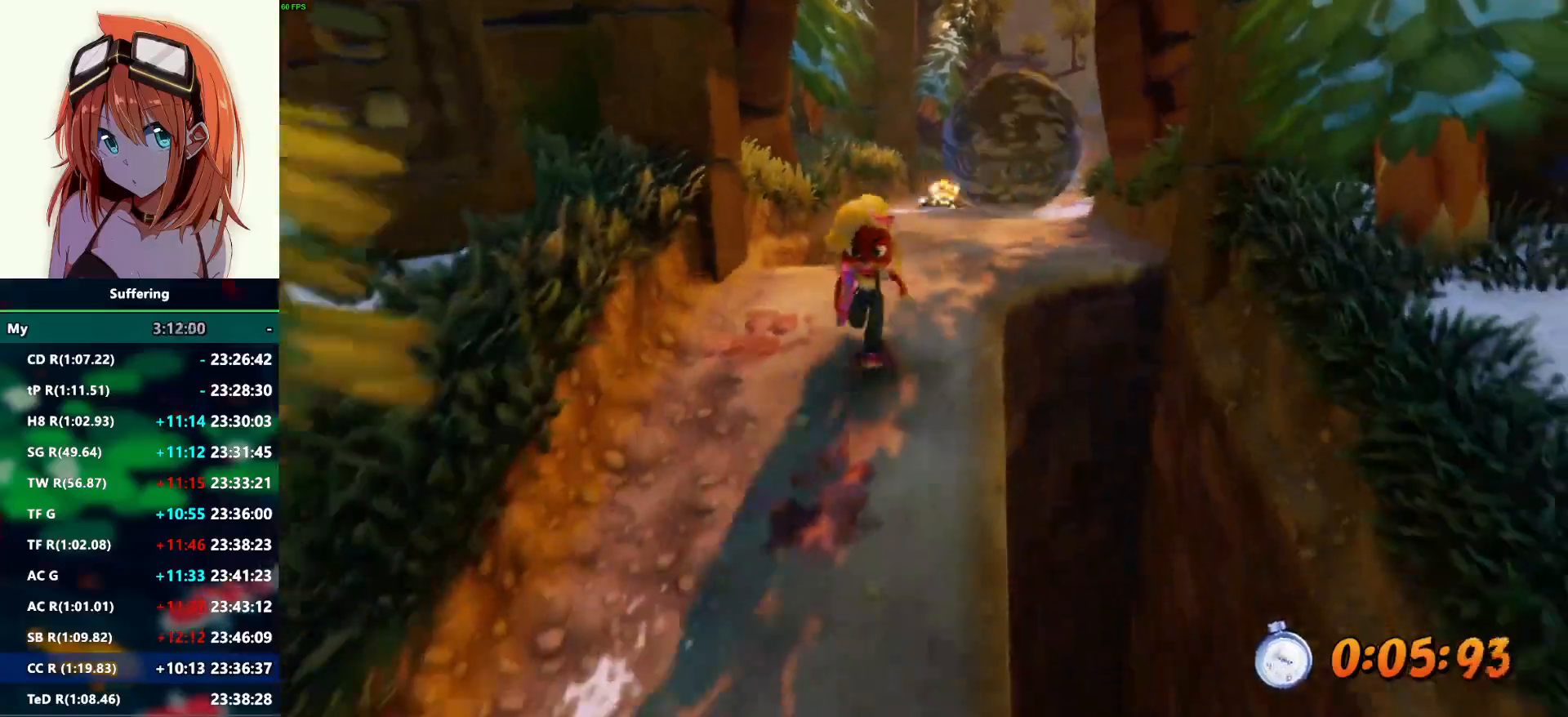
{"dt_ms": 500, "buttons": ["R2"], "left_stick": "down", "right_stick": "center", "events": []}
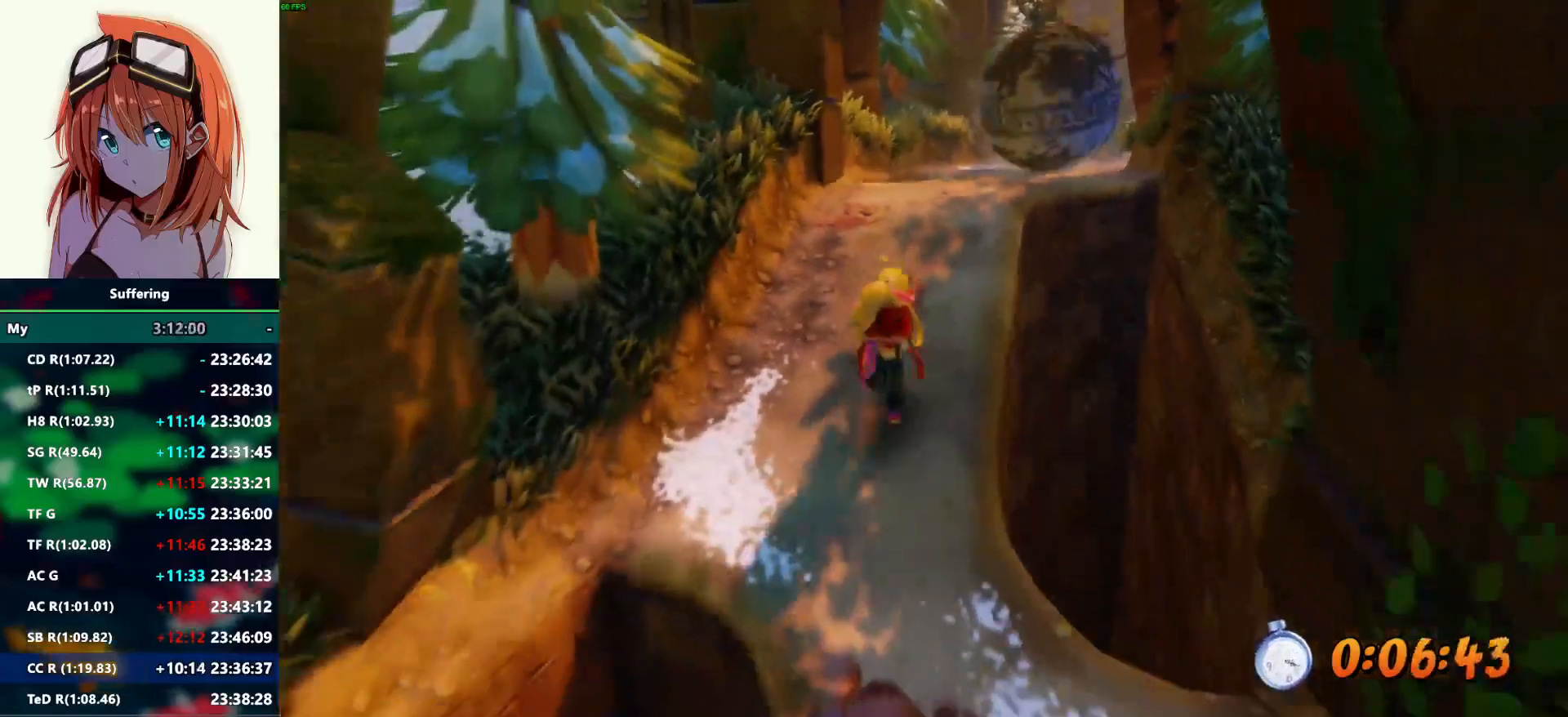
{"dt_ms": 500, "buttons": ["R2"], "left_stick": "down", "right_stick": "center", "events": []}
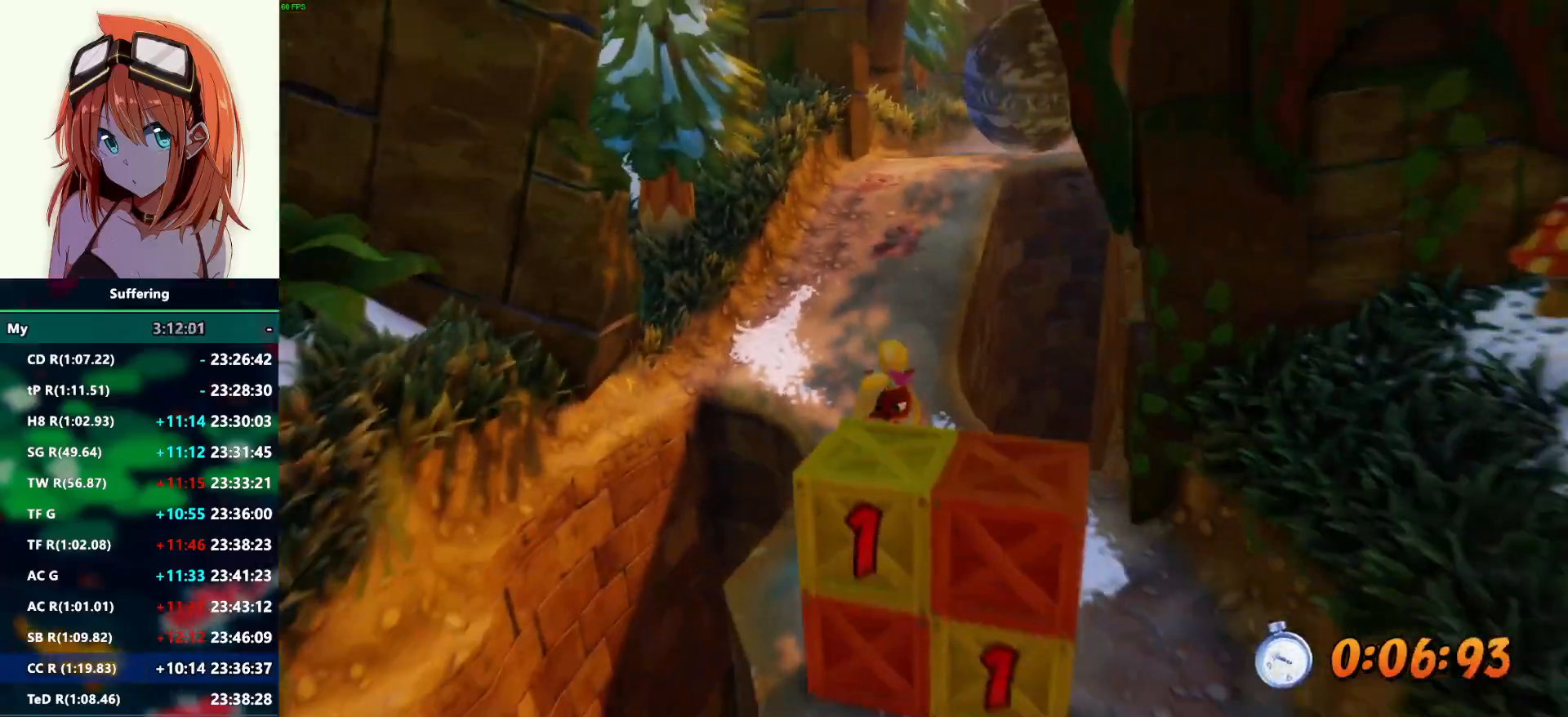
{"dt_ms": 500, "buttons": ["R2"], "left_stick": "down", "right_stick": "center"}
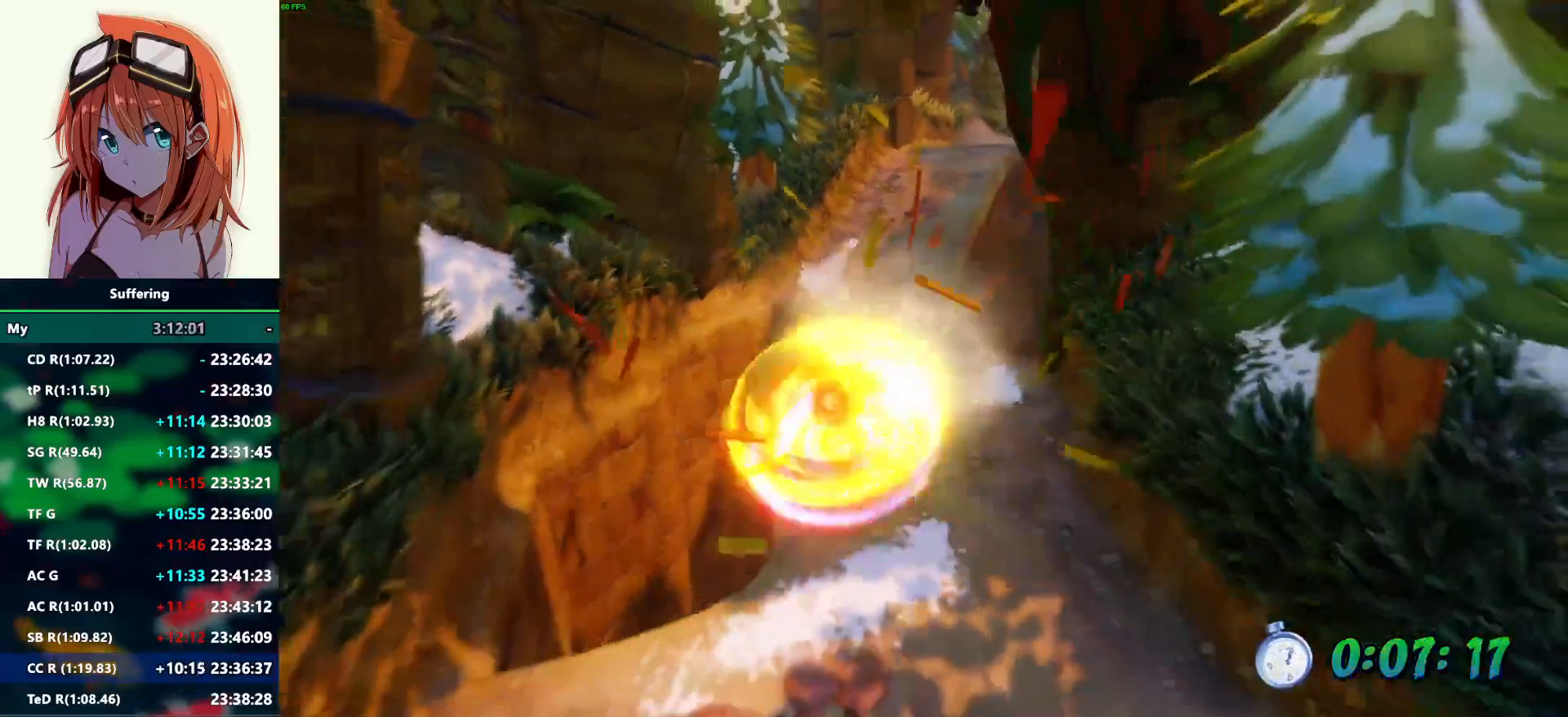
{"dt_ms": 500, "buttons": ["R2"], "left_stick": "down", "right_stick": "center", "events": [[400, "CROSS", "down"], [500, "CROSS", "up"]]}
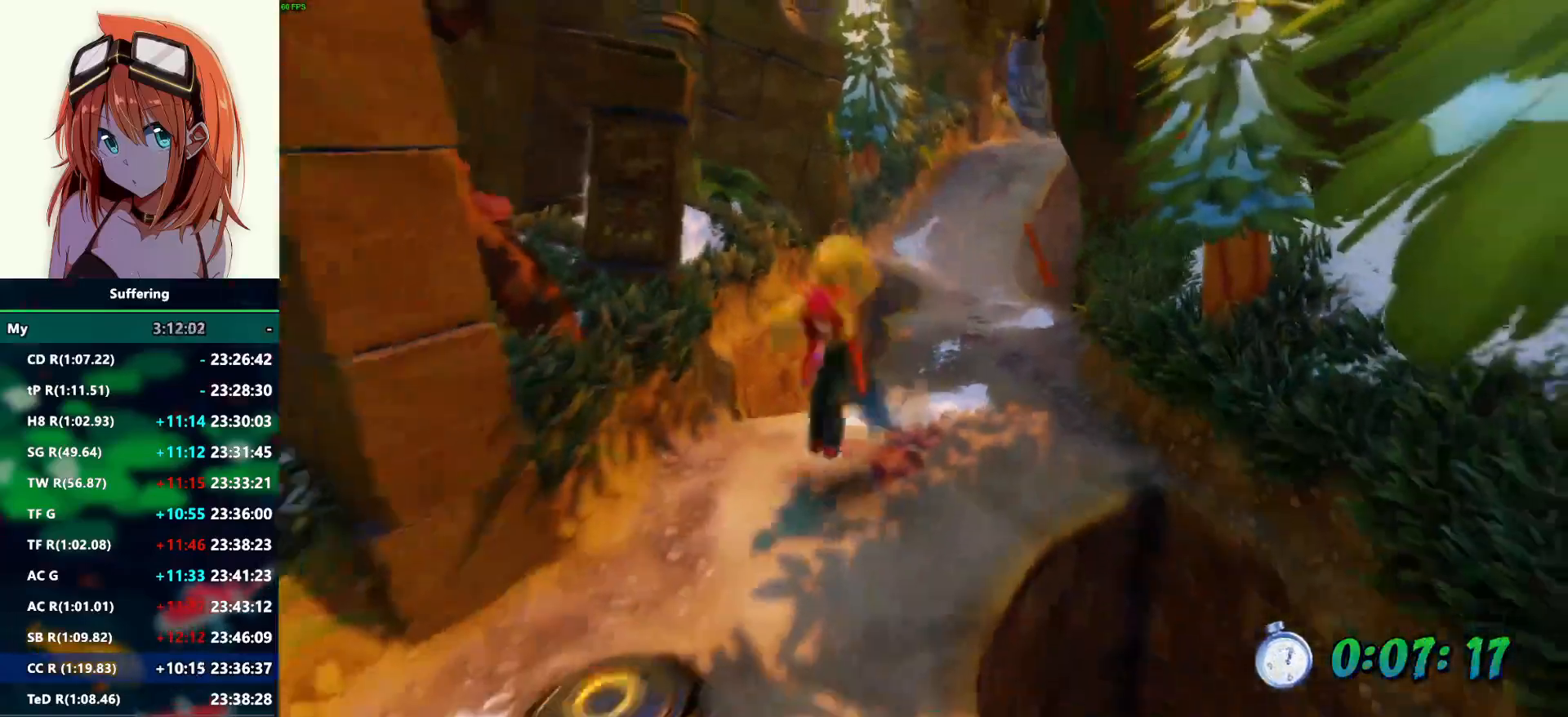
{"dt_ms": 500, "buttons": ["R2"], "left_stick": "down", "right_stick": "center", "events": []}